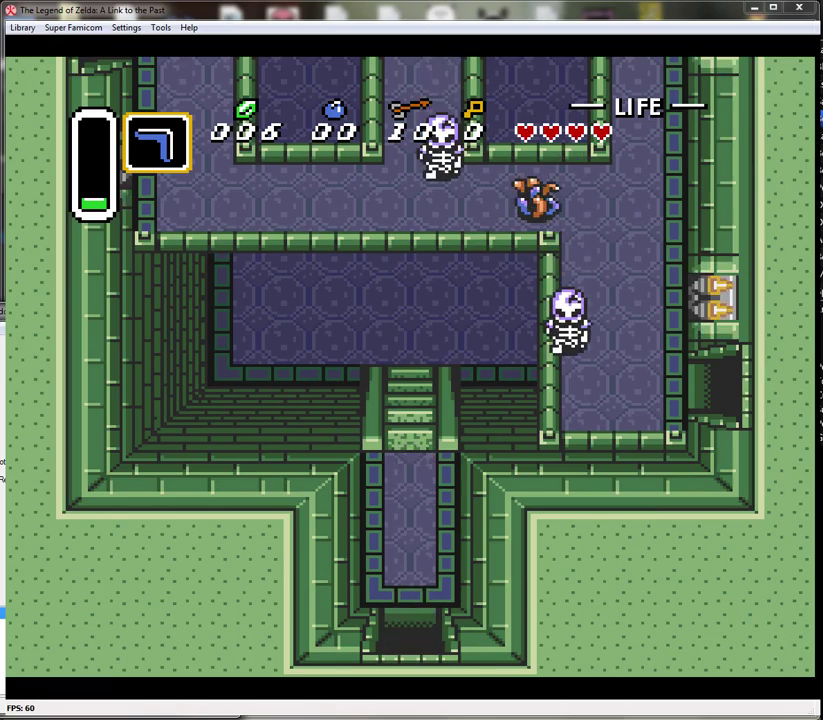
Gameplay with a controller (Nintendo layout); each line is a JSON object with the inputs held at the frame after it. "events" lists button and stick changes between this image and that frame as [ms after this image, input, new state], when the widget could be followed in between. Not read: L3 R3.
{"buttons": ["DPAD_DOWN"], "events": []}
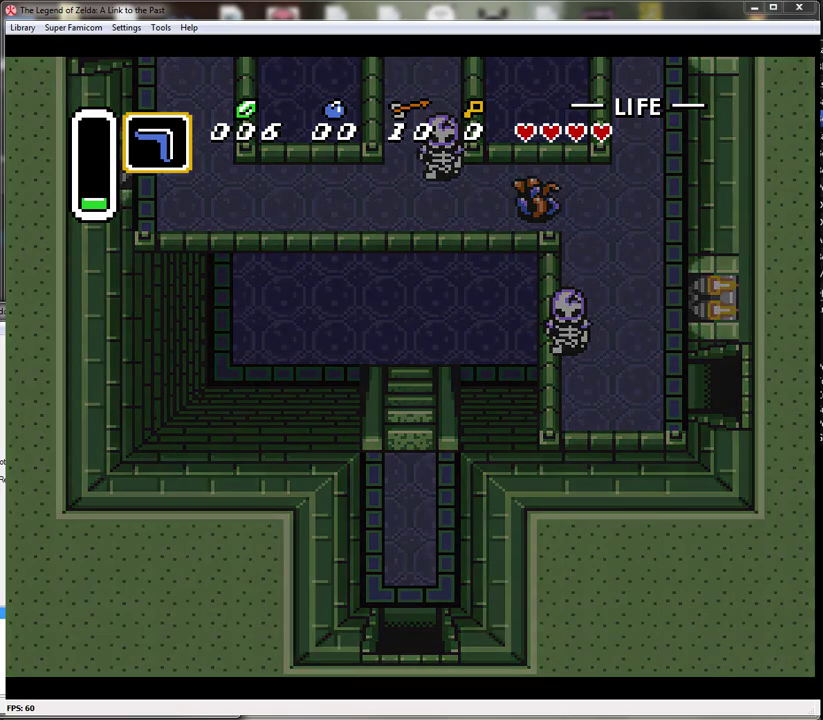
{"buttons": ["DPAD_DOWN"], "events": []}
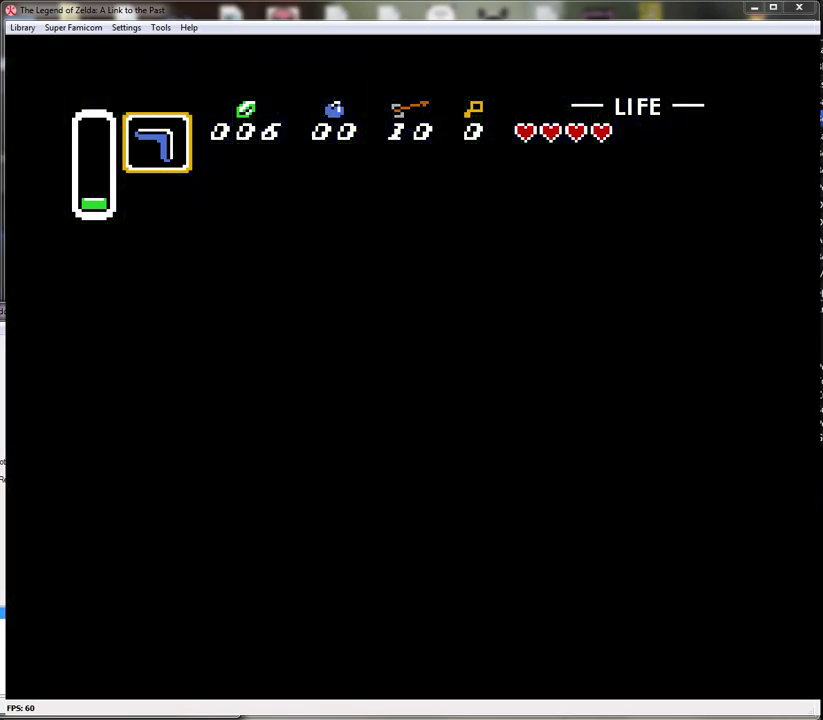
{"buttons": ["DPAD_DOWN"], "events": []}
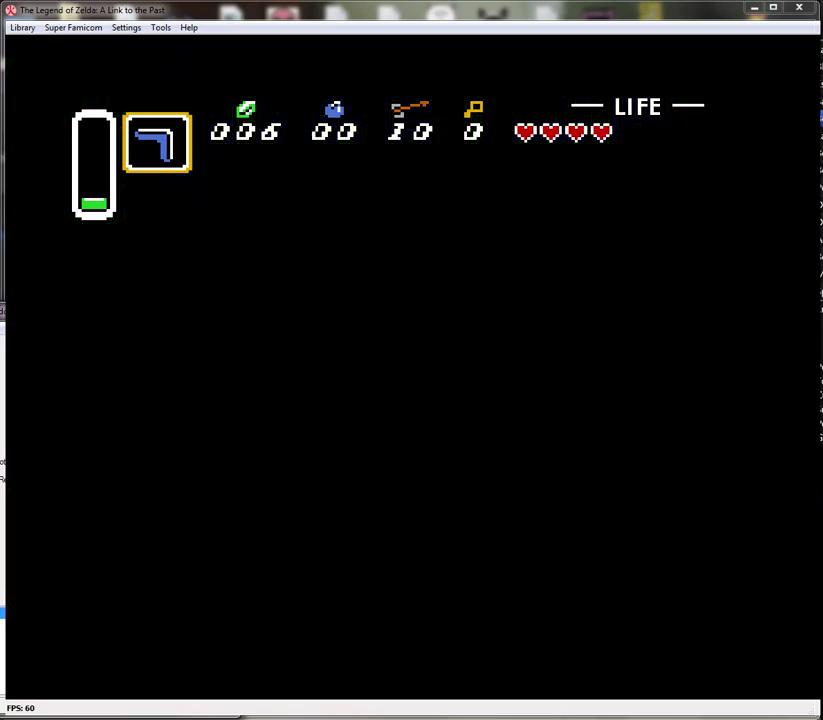
{"buttons": ["DPAD_DOWN"], "events": []}
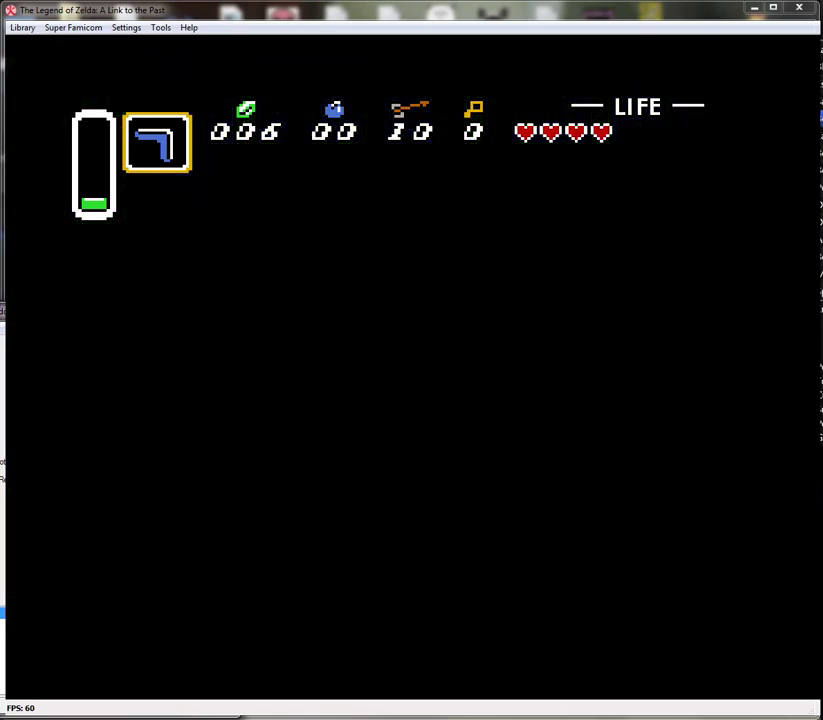
{"buttons": ["DPAD_DOWN"], "events": []}
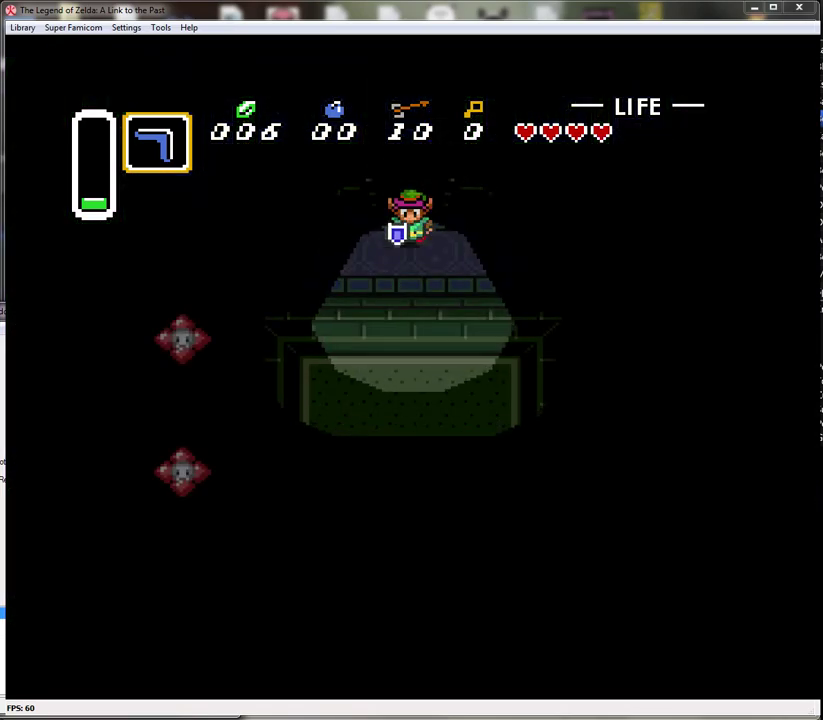
{"buttons": ["DPAD_RIGHT"], "events": [[300, "DPAD_RIGHT", "down"], [383, "DPAD_DOWN", "up"]]}
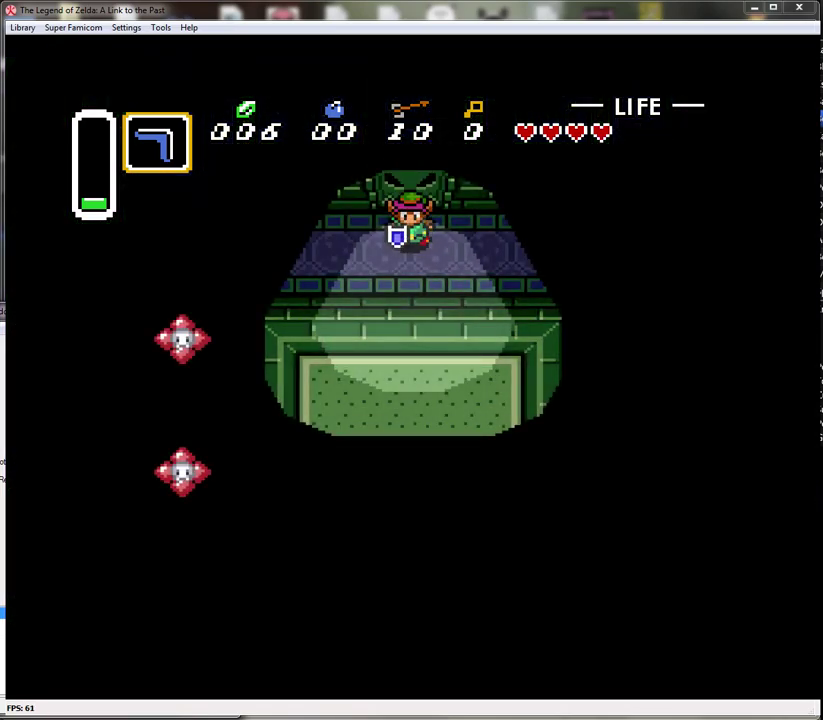
{"buttons": ["DPAD_DOWN", "DPAD_RIGHT"], "events": [[450, "DPAD_DOWN", "down"]]}
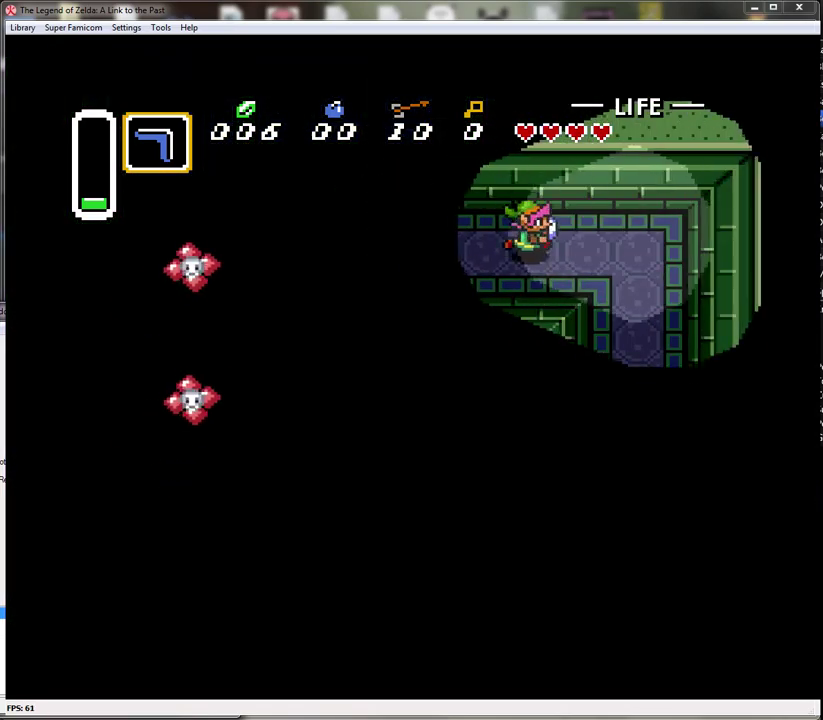
{"buttons": ["DPAD_DOWN"], "events": [[200, "DPAD_DOWN", "up"], [333, "DPAD_DOWN", "down"], [450, "DPAD_RIGHT", "up"]]}
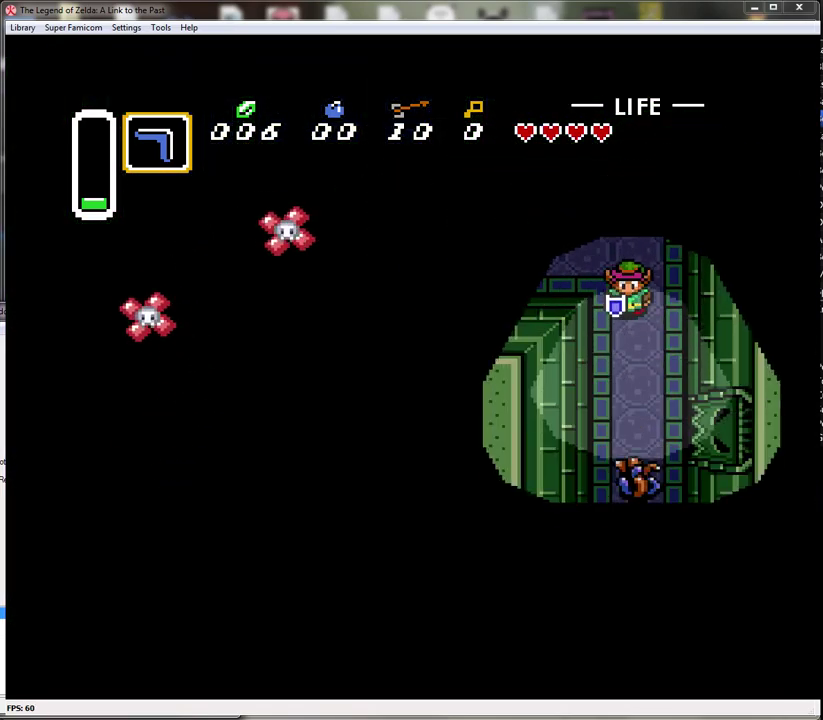
{"buttons": ["DPAD_DOWN"], "events": []}
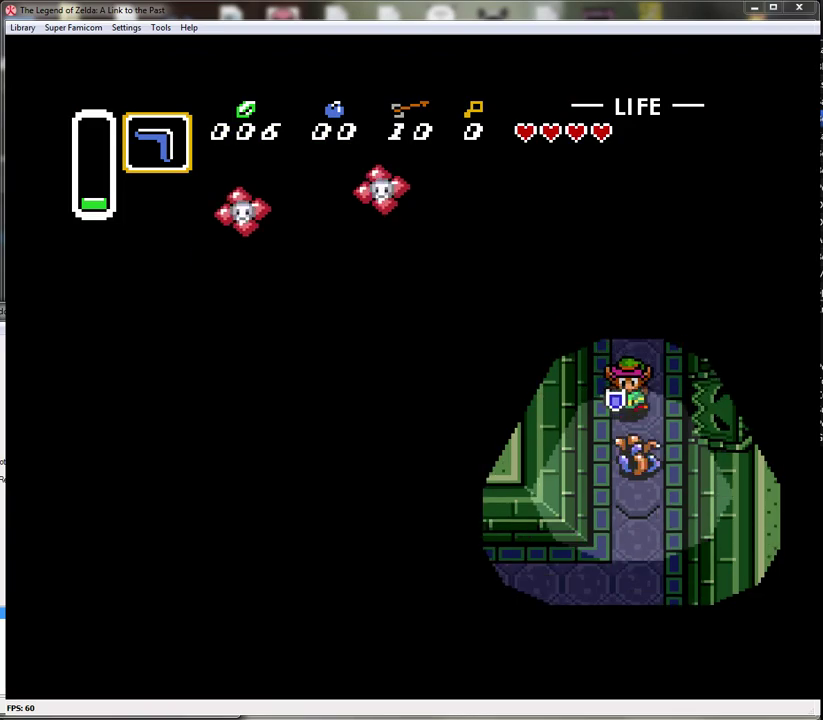
{"buttons": ["DPAD_DOWN"], "events": [[17, "B", "down"], [167, "B", "up"]]}
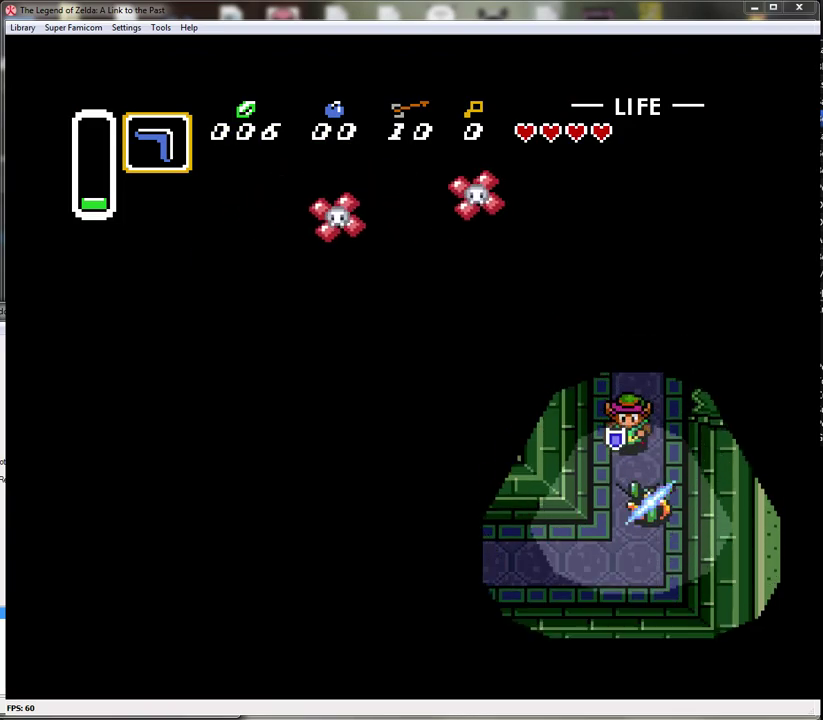
{"buttons": ["DPAD_UP", "DPAD_RIGHT"], "events": [[167, "DPAD_DOWN", "up"], [167, "DPAD_RIGHT", "down"], [200, "DPAD_UP", "down"]]}
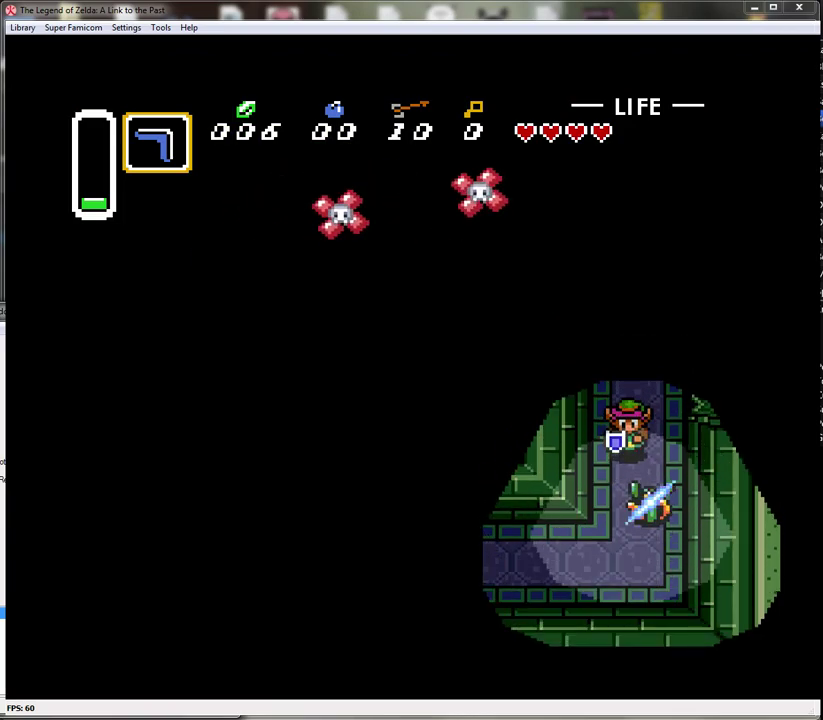
{"buttons": ["DPAD_UP", "DPAD_RIGHT"], "events": []}
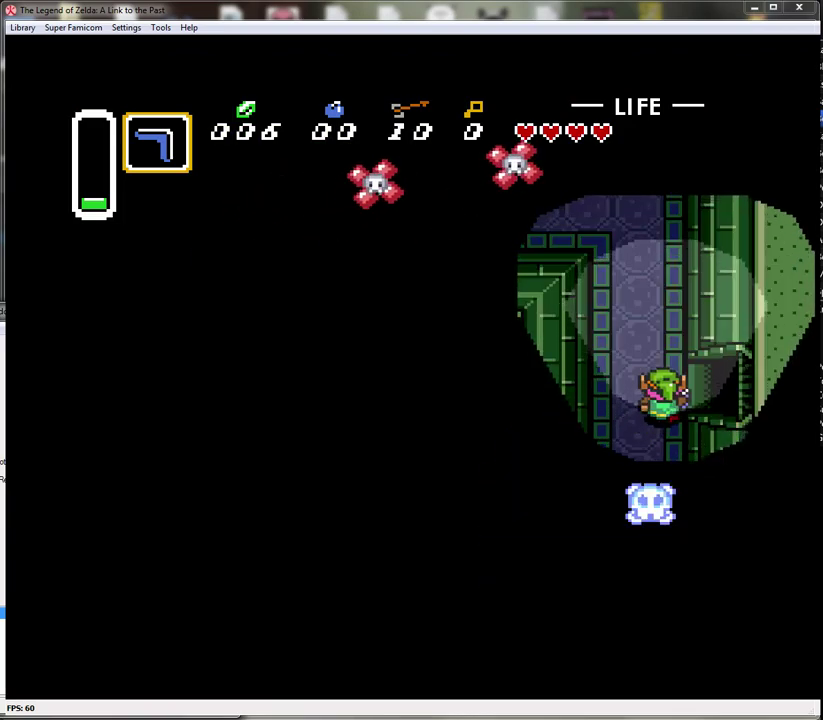
{"buttons": ["DPAD_RIGHT"], "events": [[67, "DPAD_UP", "up"]]}
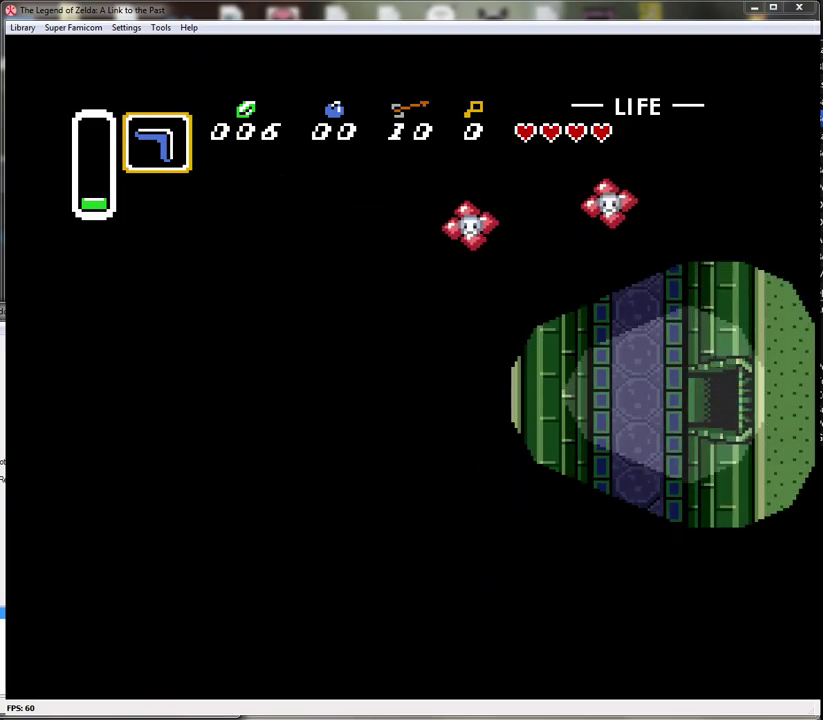
{"buttons": ["DPAD_RIGHT"], "events": []}
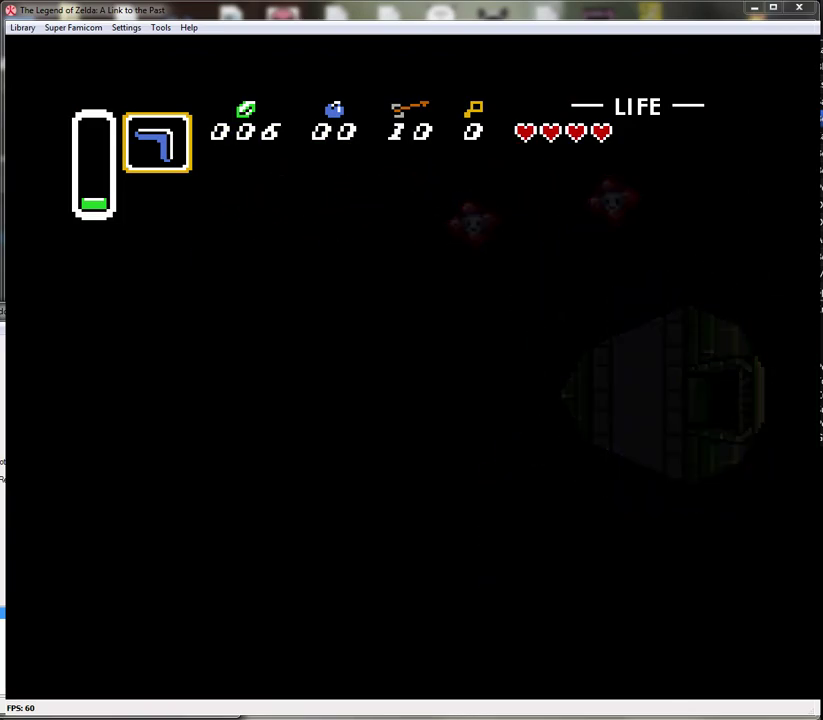
{"buttons": ["DPAD_RIGHT"], "events": [[67, "DPAD_RIGHT", "up"], [317, "DPAD_RIGHT", "down"]]}
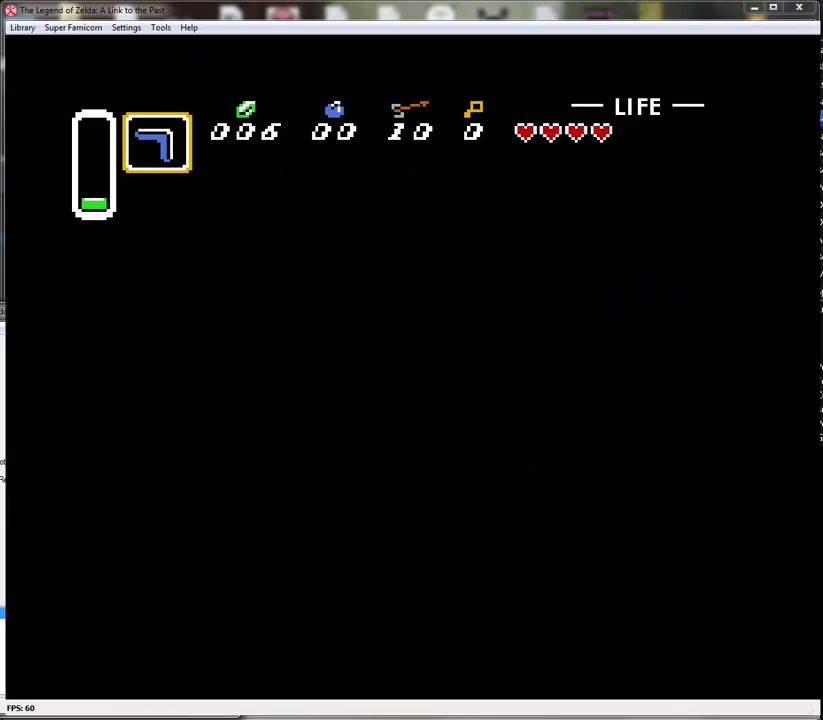
{"buttons": ["DPAD_RIGHT"], "events": []}
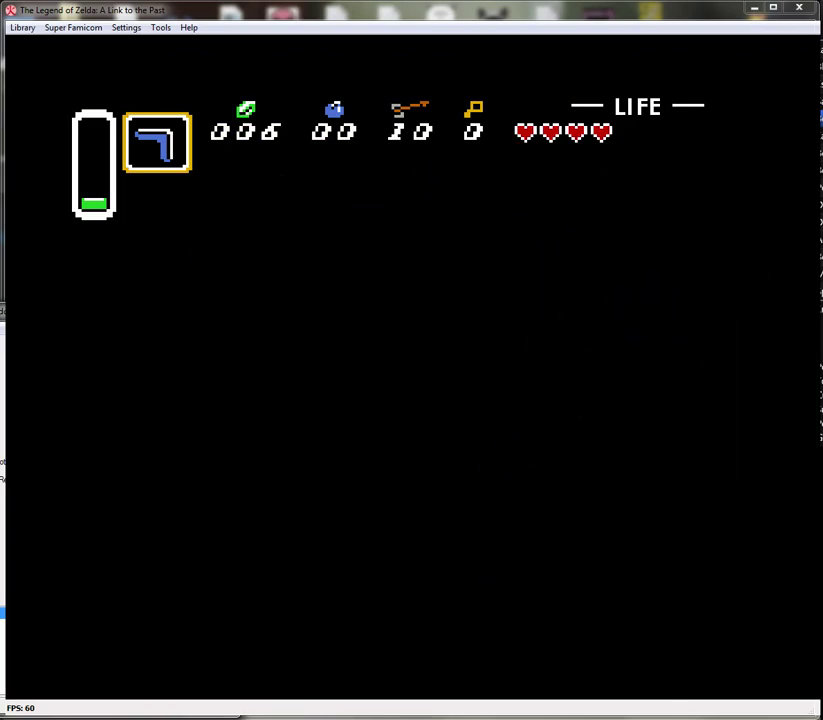
{"buttons": ["DPAD_RIGHT"], "events": []}
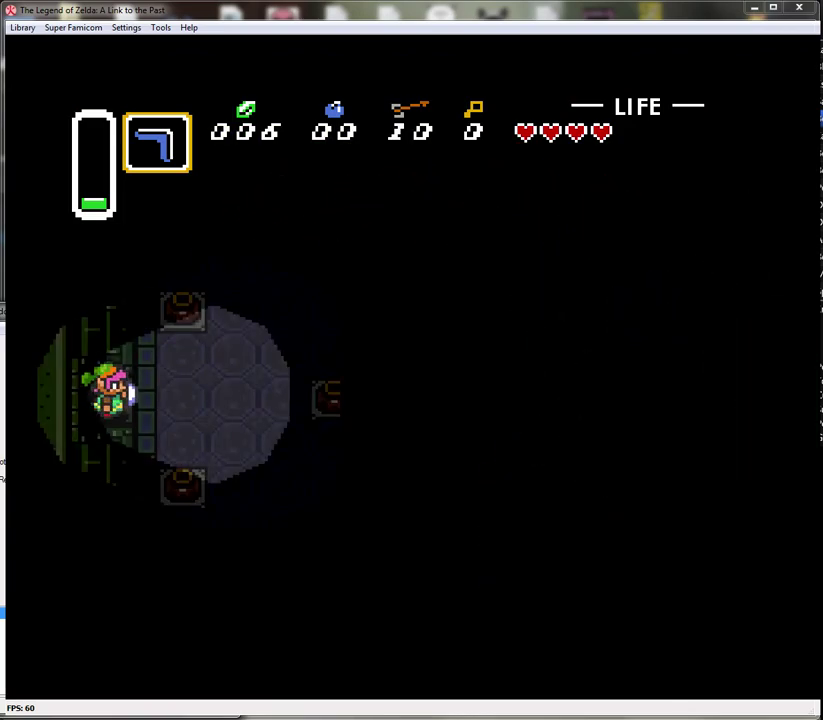
{"buttons": ["DPAD_RIGHT"], "events": []}
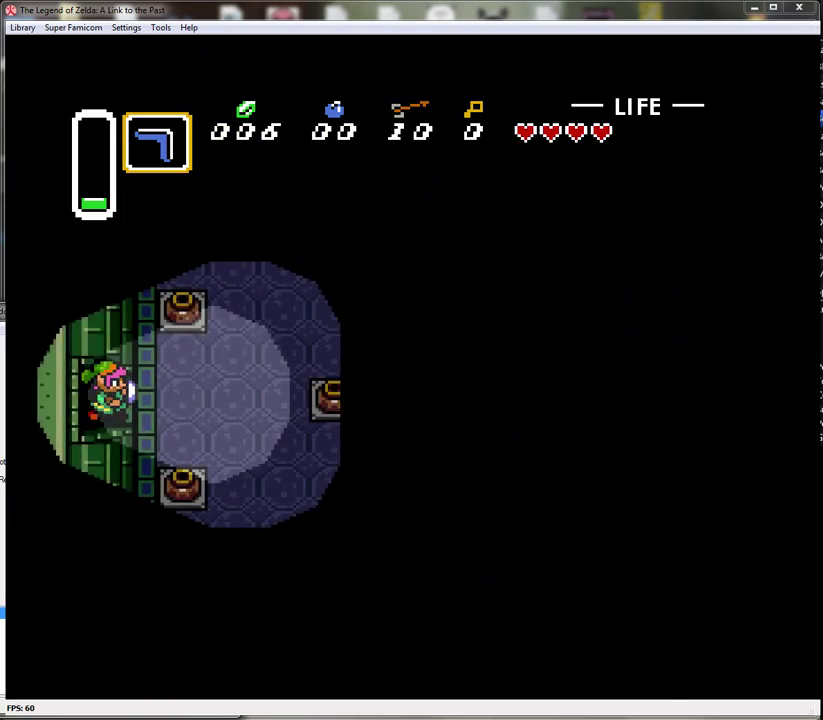
{"buttons": ["DPAD_RIGHT"], "events": []}
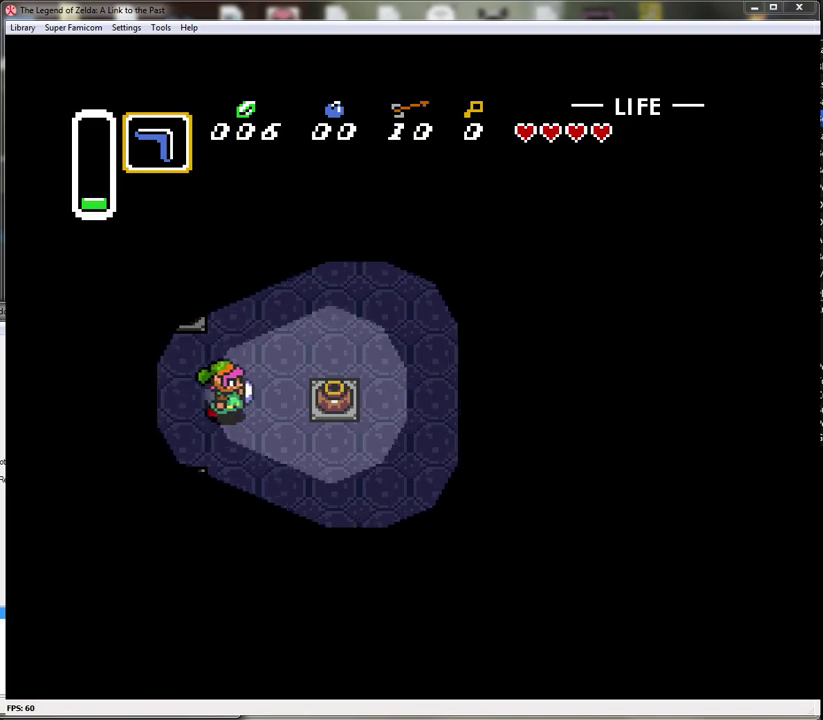
{"buttons": ["DPAD_UP", "DPAD_RIGHT"], "events": [[283, "A", "down"], [383, "DPAD_UP", "down"], [417, "A", "up"]]}
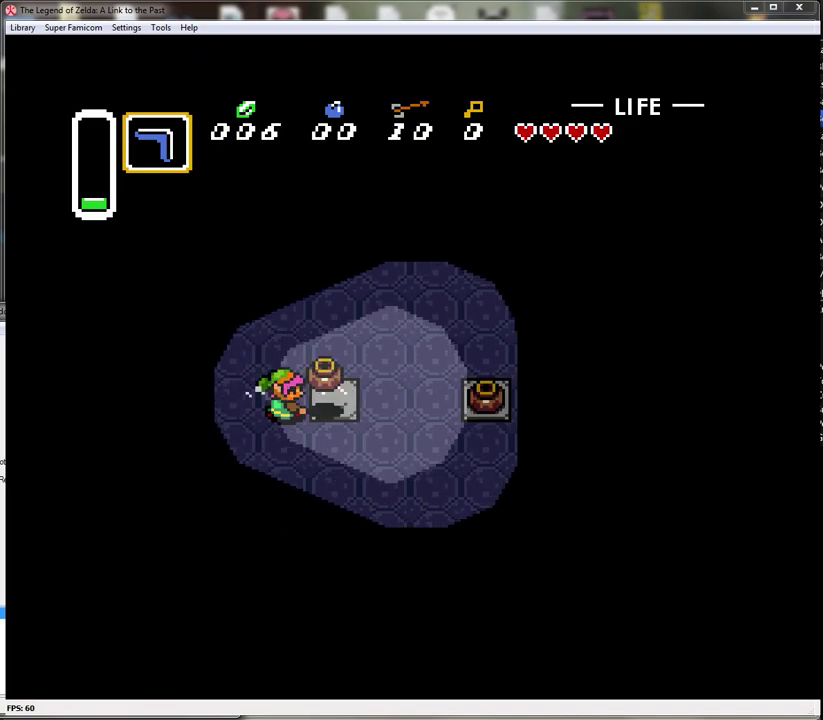
{"buttons": ["DPAD_UP", "DPAD_RIGHT"], "events": []}
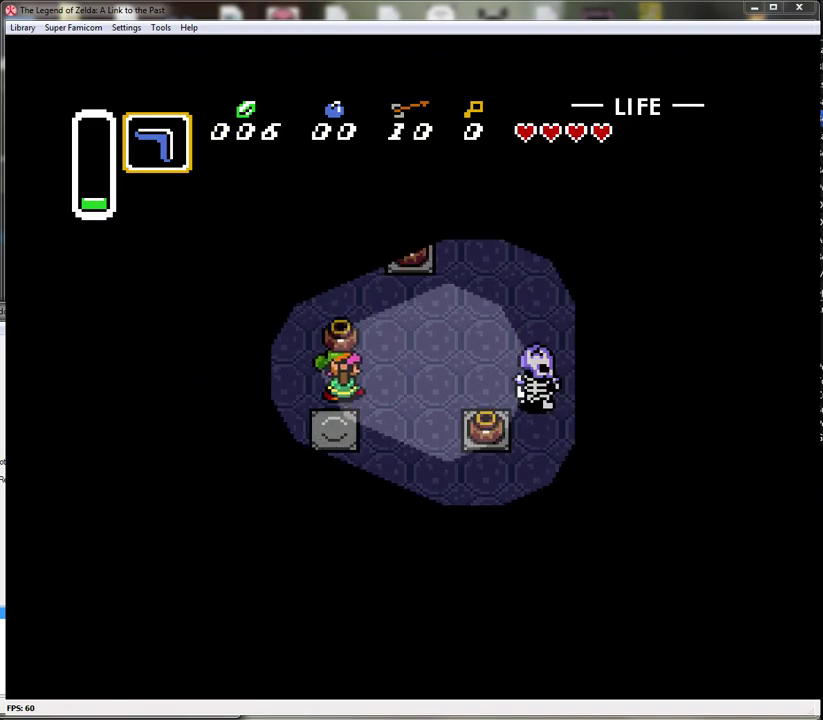
{"buttons": ["DPAD_RIGHT"], "events": [[33, "DPAD_UP", "up"], [150, "A", "down"], [283, "A", "up"]]}
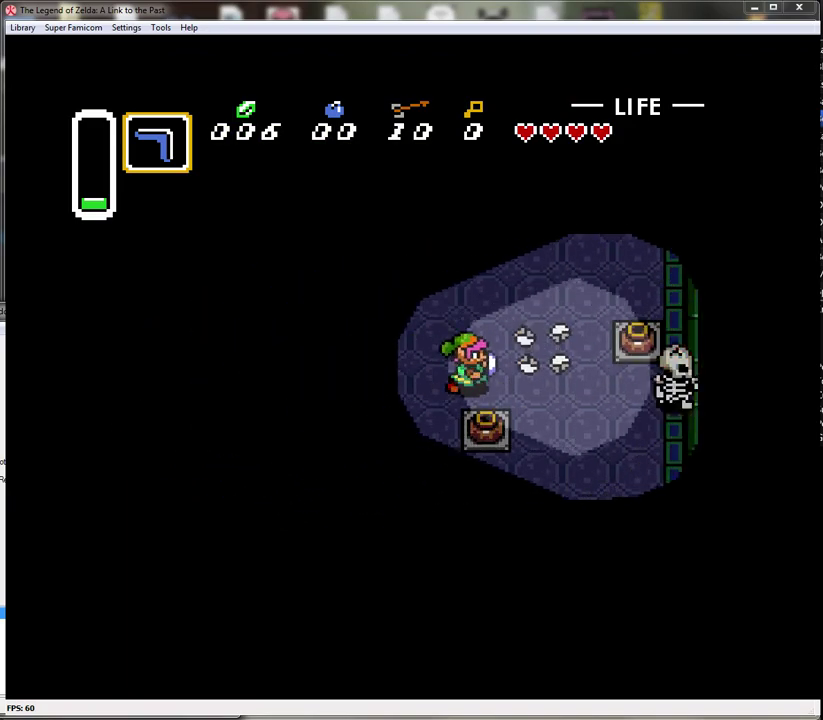
{"buttons": ["A", "DPAD_RIGHT"], "events": [[283, "DPAD_UP", "down"], [450, "DPAD_UP", "up"], [500, "A", "down"]]}
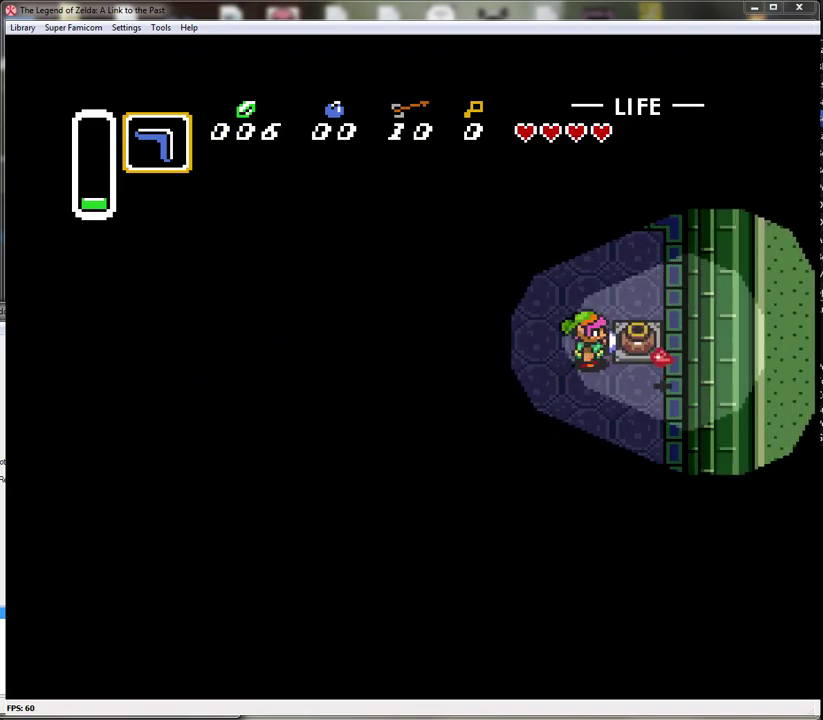
{"buttons": ["DPAD_RIGHT"], "events": [[183, "A", "up"]]}
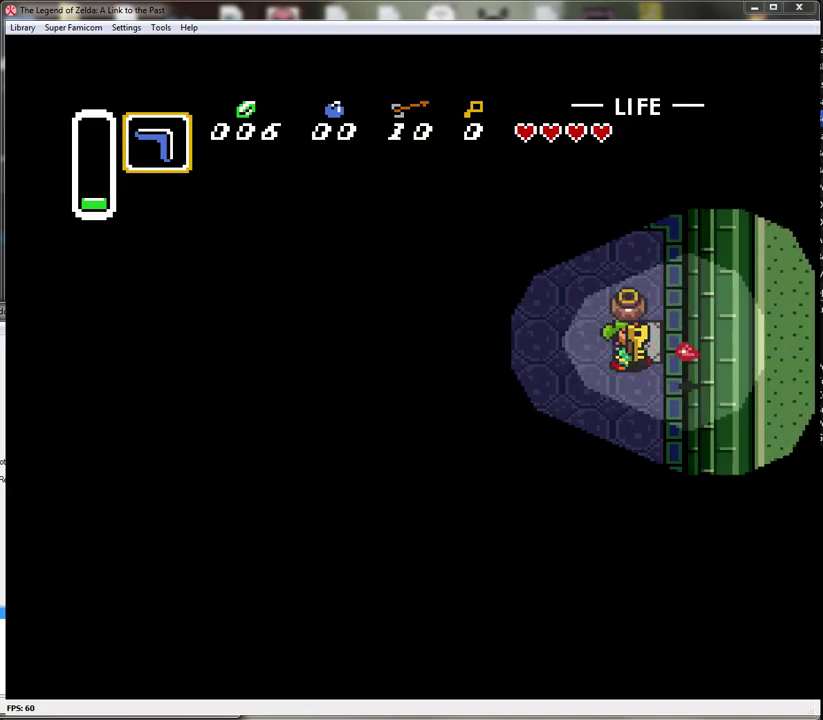
{"buttons": ["DPAD_LEFT"], "events": [[33, "A", "down"], [33, "DPAD_DOWN", "down"], [33, "DPAD_RIGHT", "up"], [67, "DPAD_LEFT", "down"], [100, "DPAD_DOWN", "up"], [183, "A", "up"], [183, "DPAD_DOWN", "down"], [350, "DPAD_DOWN", "up"]]}
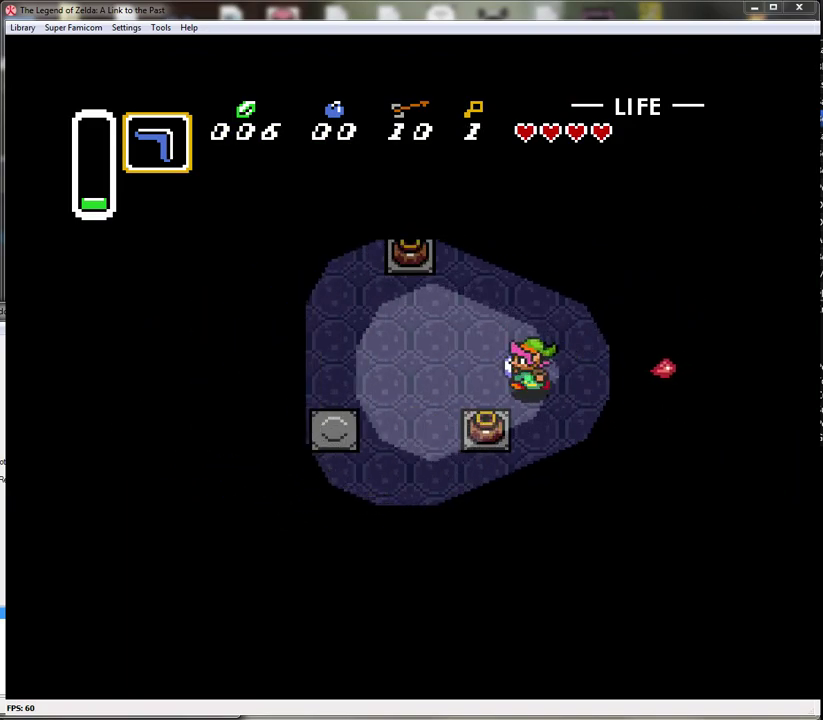
{"buttons": ["DPAD_DOWN", "DPAD_LEFT"], "events": [[500, "DPAD_DOWN", "down"]]}
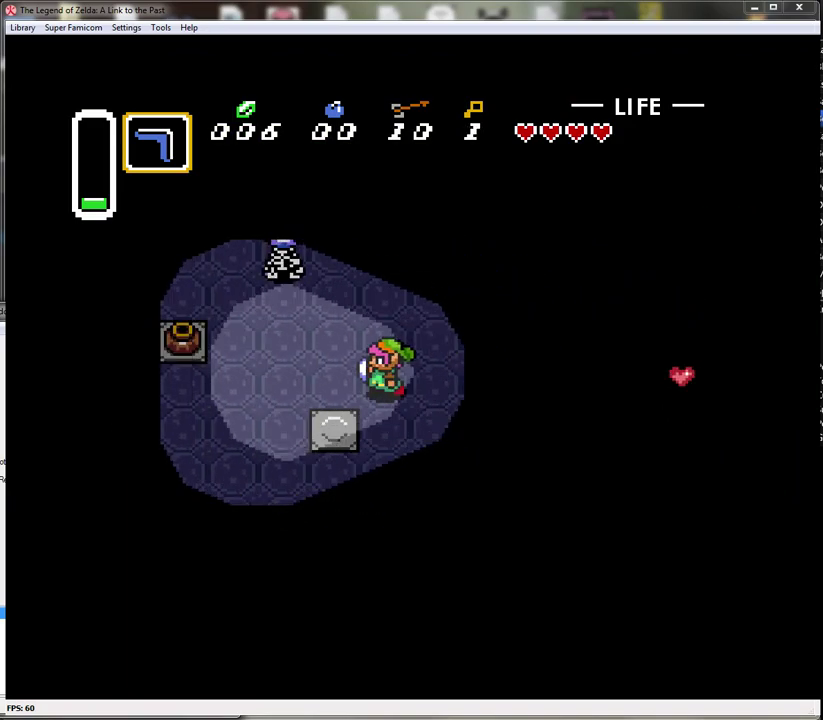
{"buttons": ["DPAD_LEFT"], "events": [[217, "DPAD_DOWN", "up"]]}
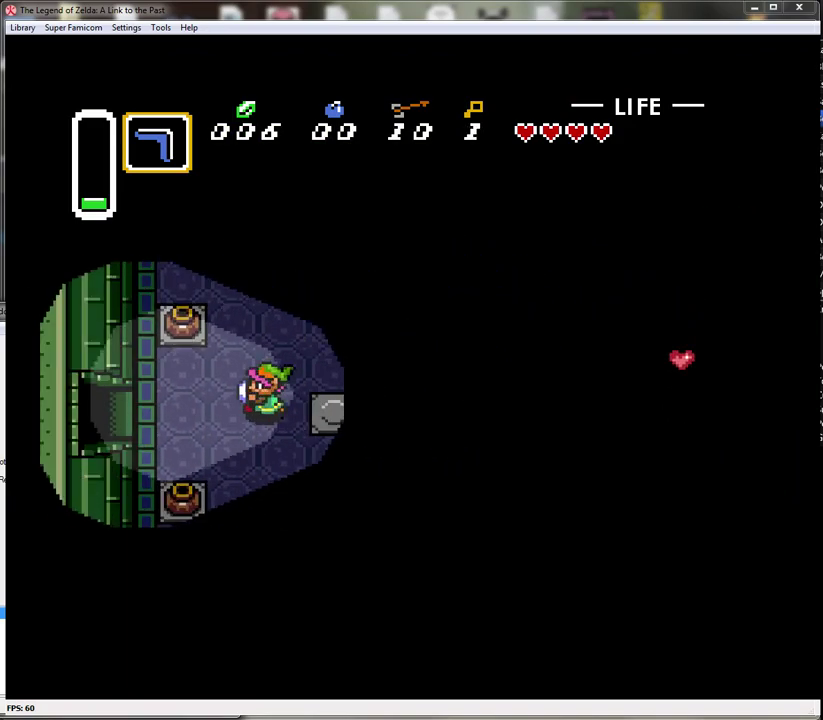
{"buttons": ["DPAD_LEFT"], "events": []}
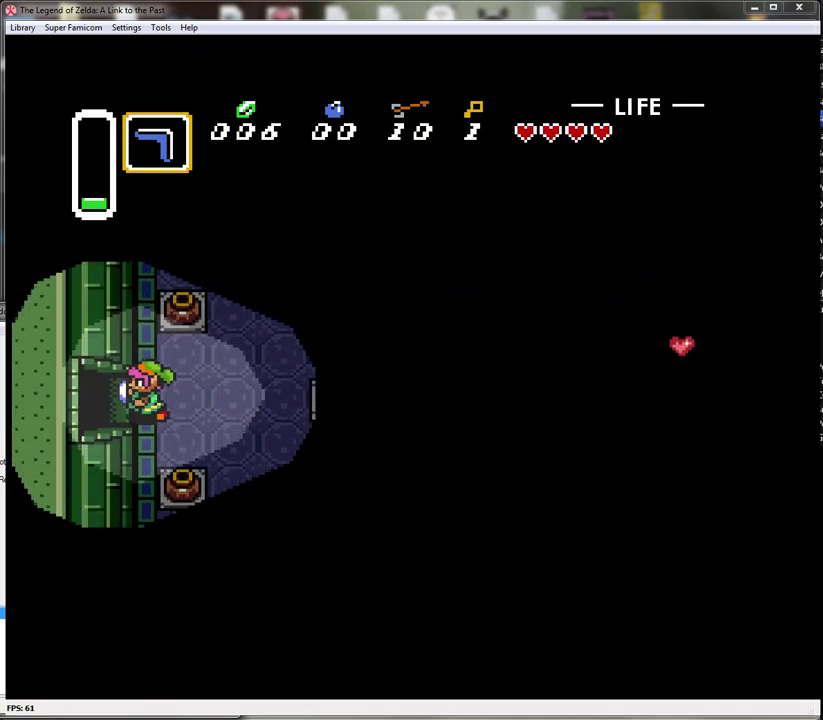
{"buttons": ["DPAD_LEFT"], "events": []}
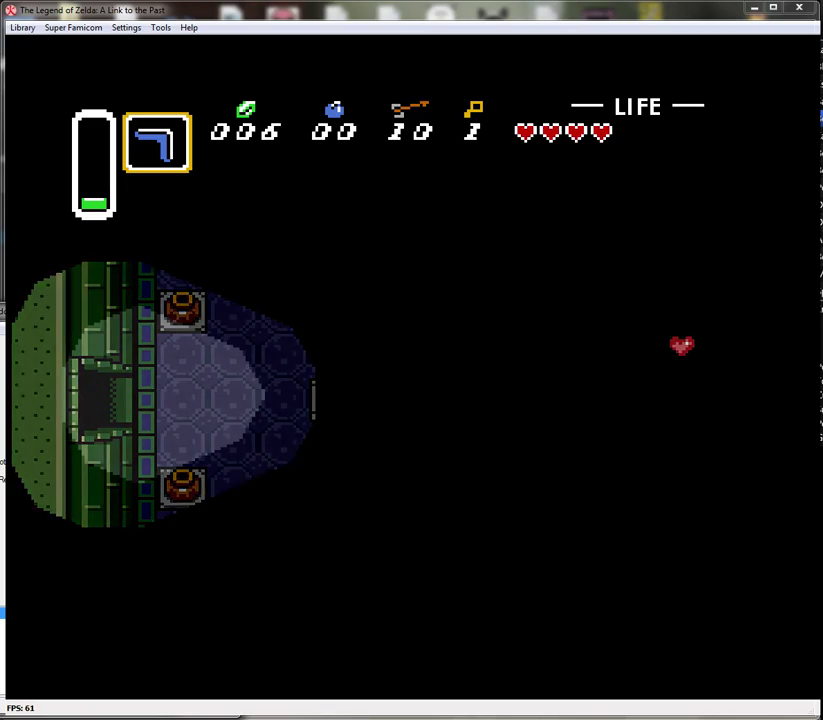
{"buttons": ["DPAD_LEFT"], "events": []}
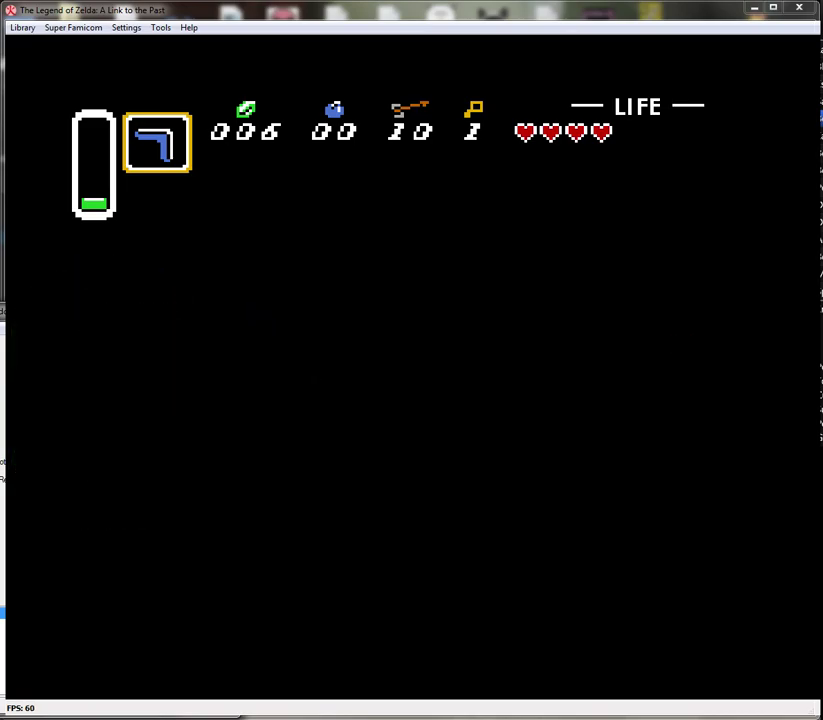
{"buttons": ["DPAD_LEFT"], "events": []}